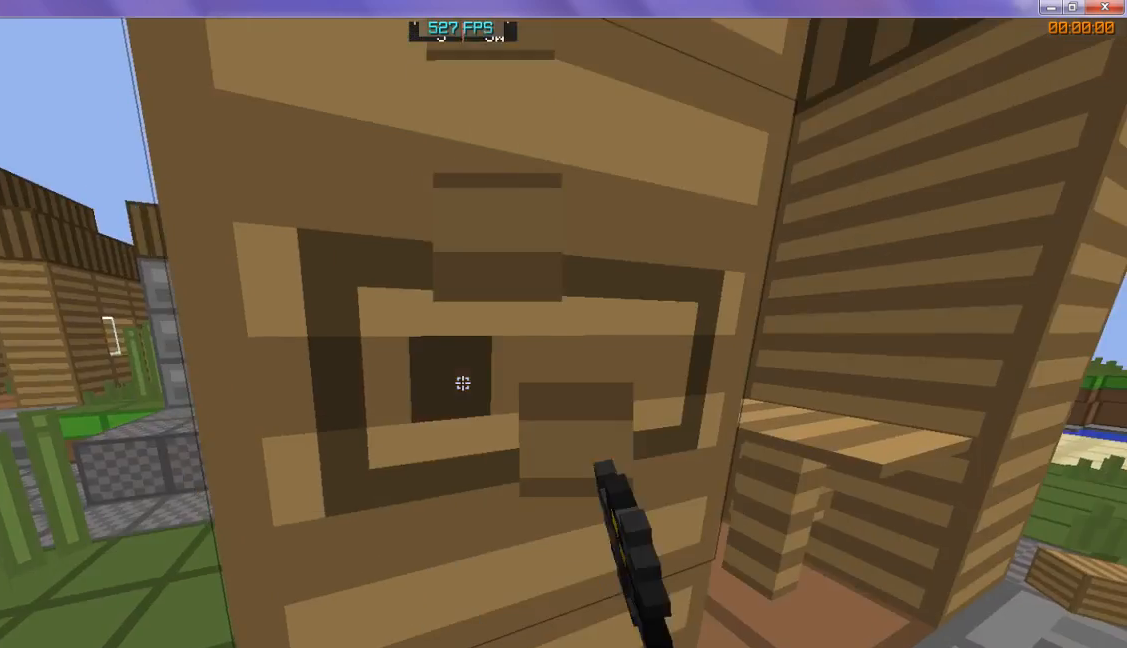
Gameplay with keyboard; each line is a JSON object with the keys held at the frame after it. "events" lists presses ("down") and releases ("up") of "d", "s" and "w" between this image and that frame as [ms after this image, input, new state], when the widget could be followed in between. No other keys are recorded. Mouse input is not recorded.
{"keys": [], "events": [[333, "w", "up"]]}
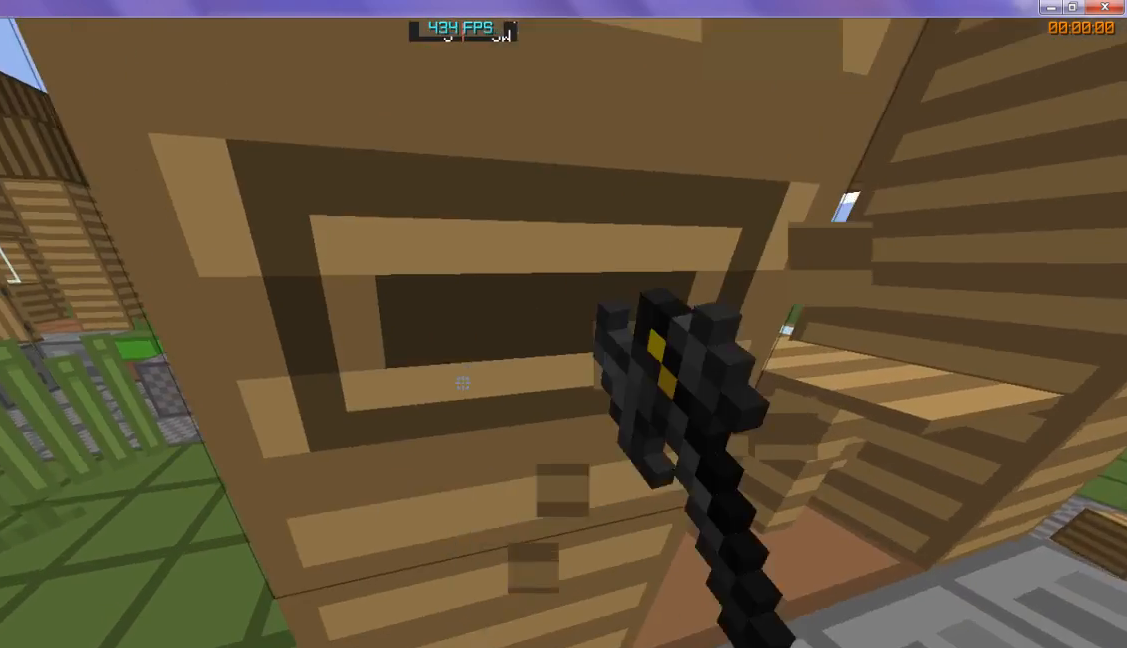
{"keys": [], "events": []}
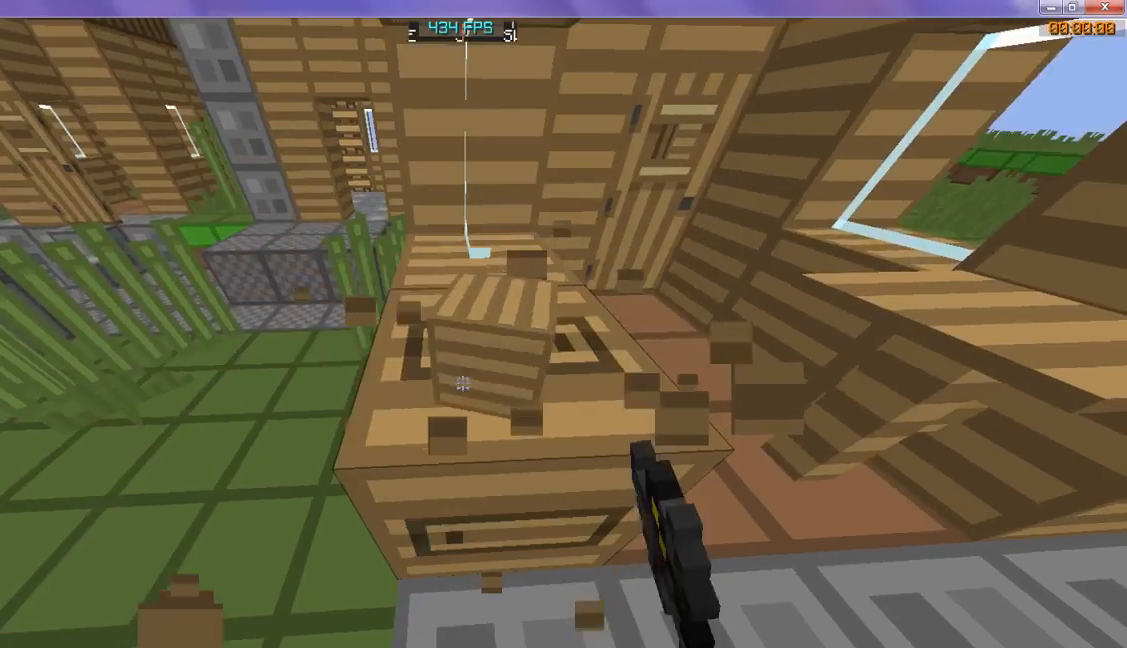
{"keys": ["w"], "events": [[300, "w", "down"]]}
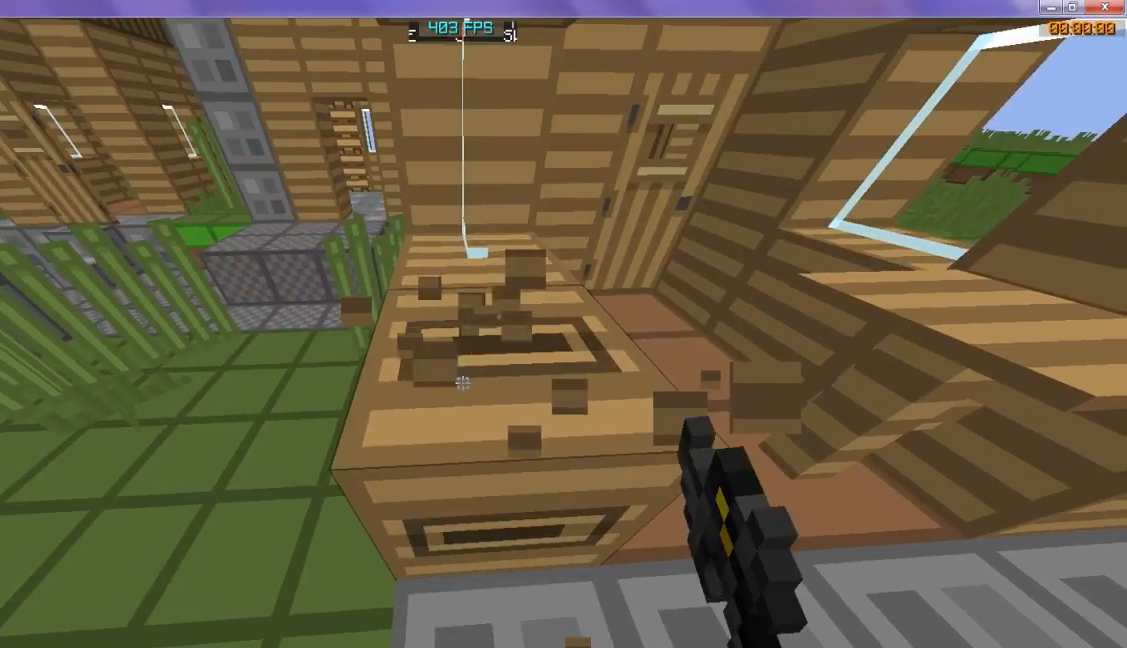
{"keys": [], "events": [[500, "w", "up"]]}
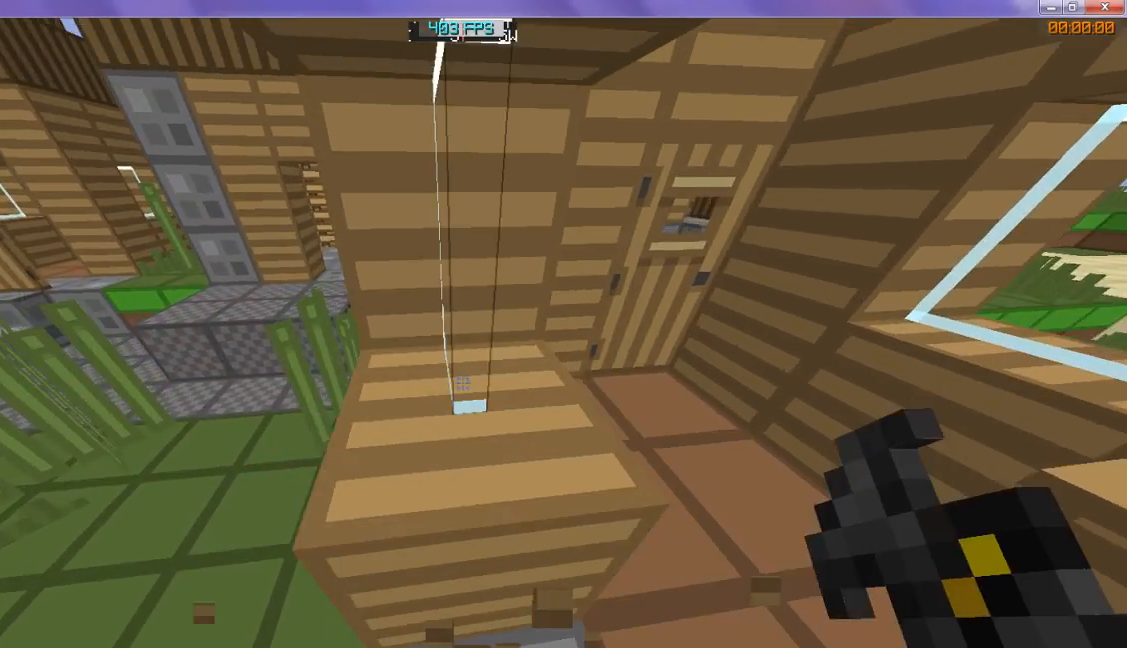
{"keys": [], "events": []}
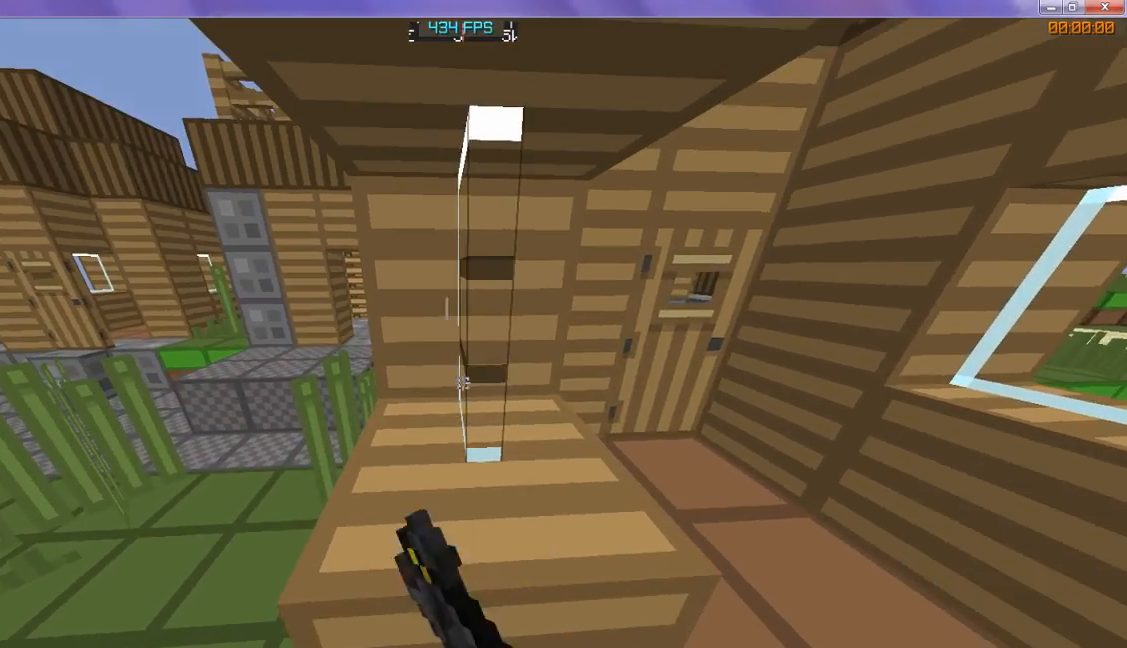
{"keys": [], "events": []}
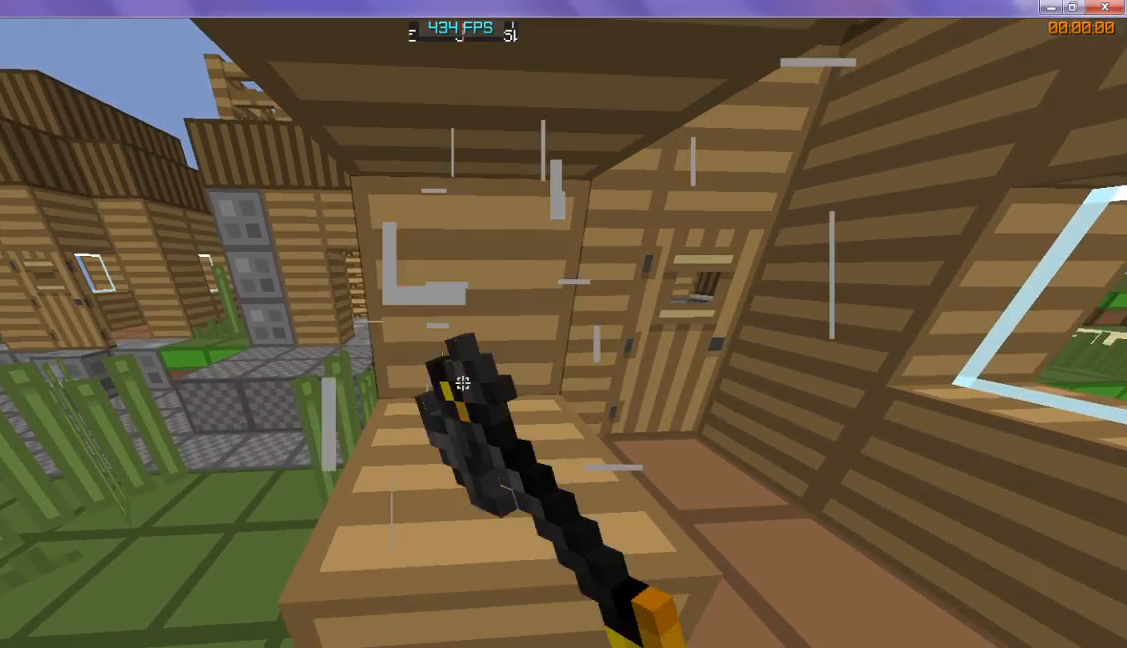
{"keys": [], "events": []}
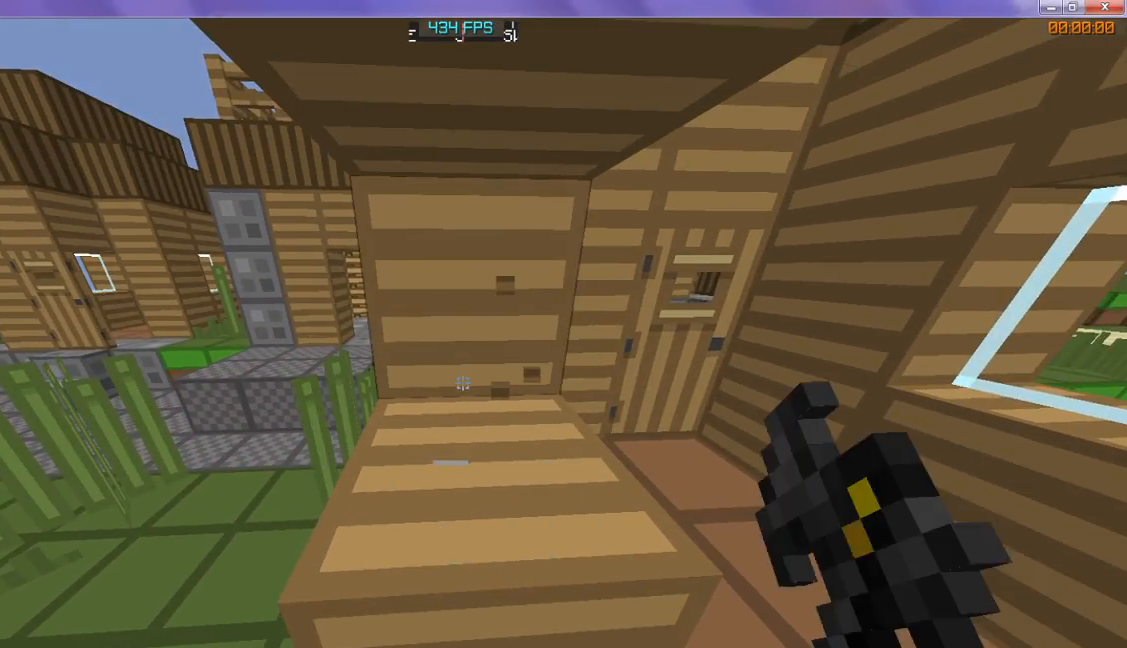
{"keys": ["s"], "events": [[367, "s", "down"]]}
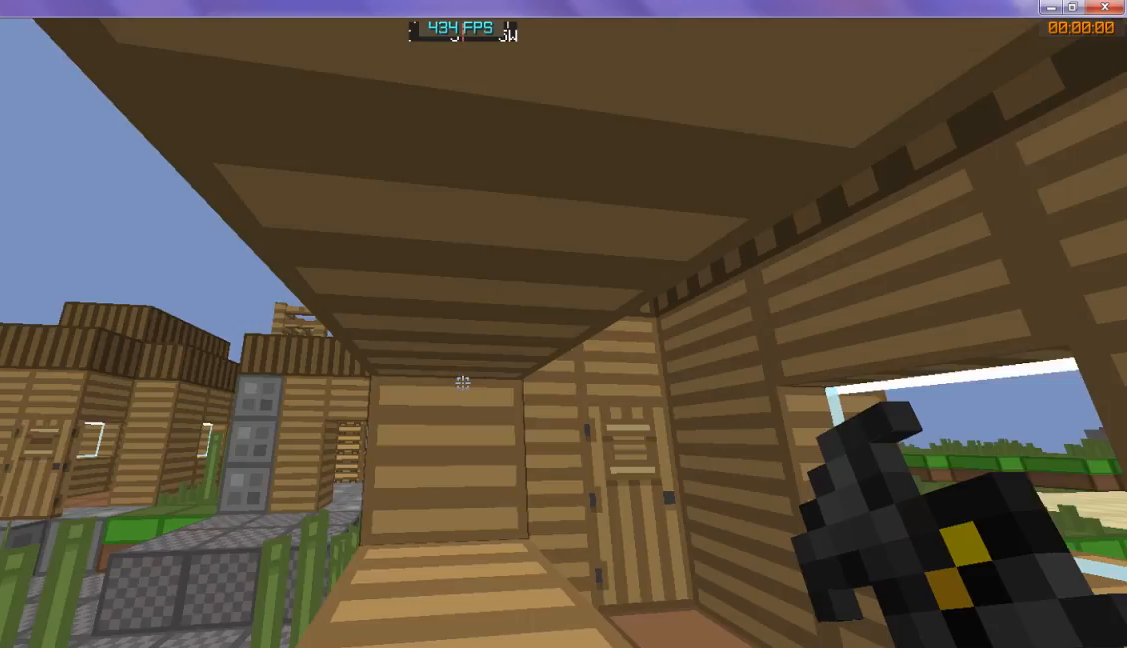
{"keys": ["s"], "events": []}
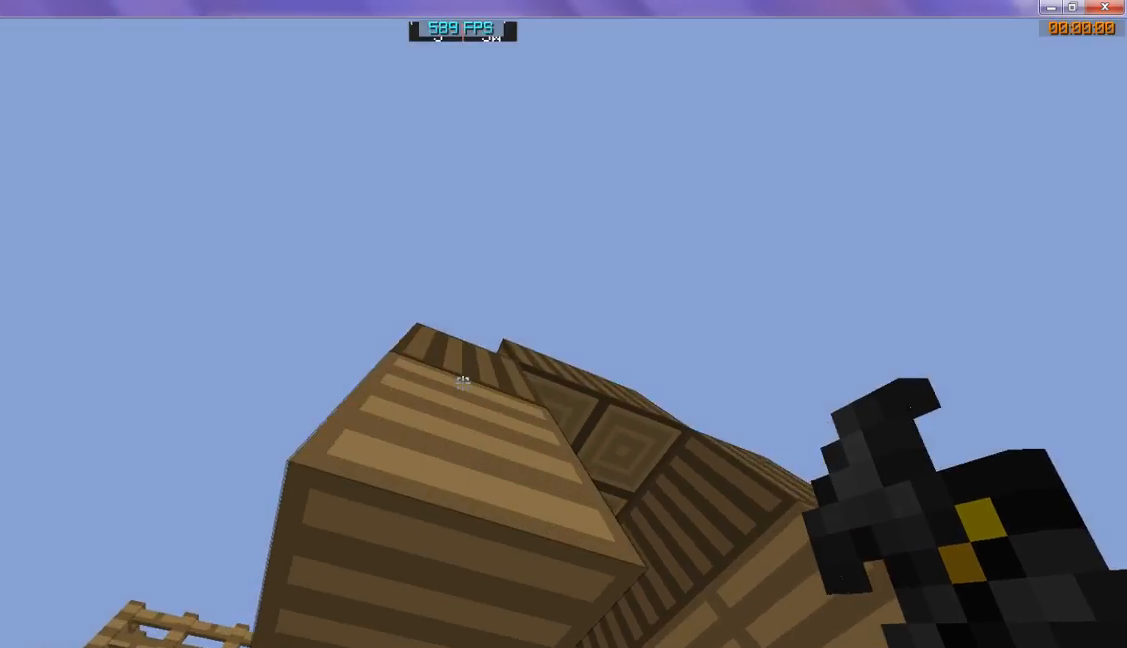
{"keys": [], "events": [[67, "s", "up"]]}
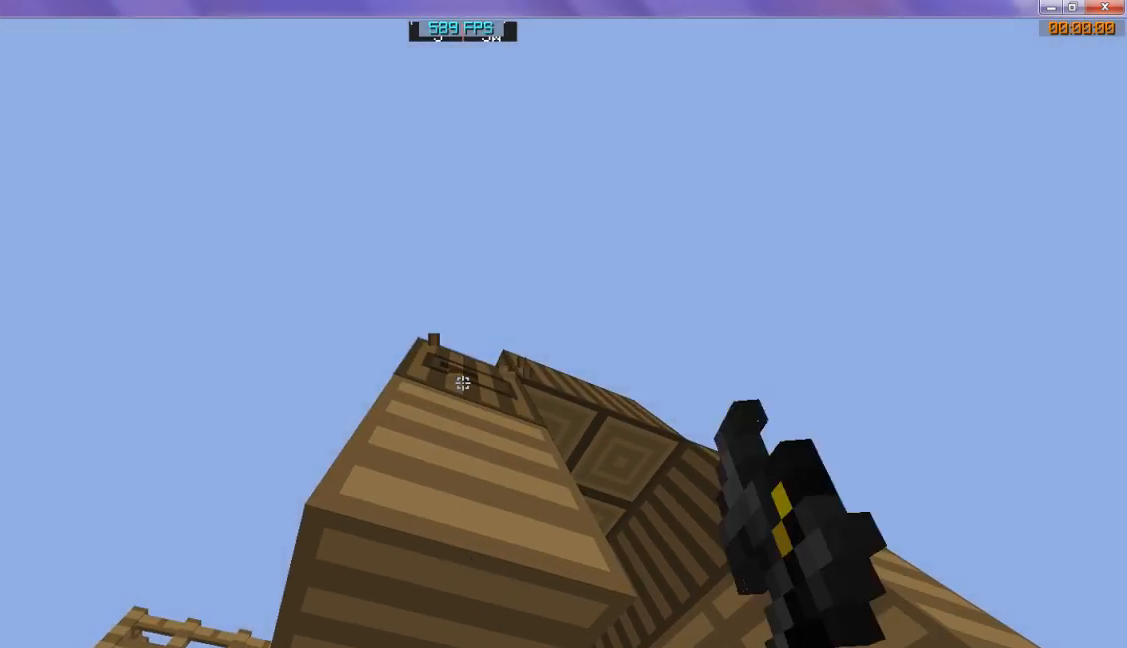
{"keys": [], "events": []}
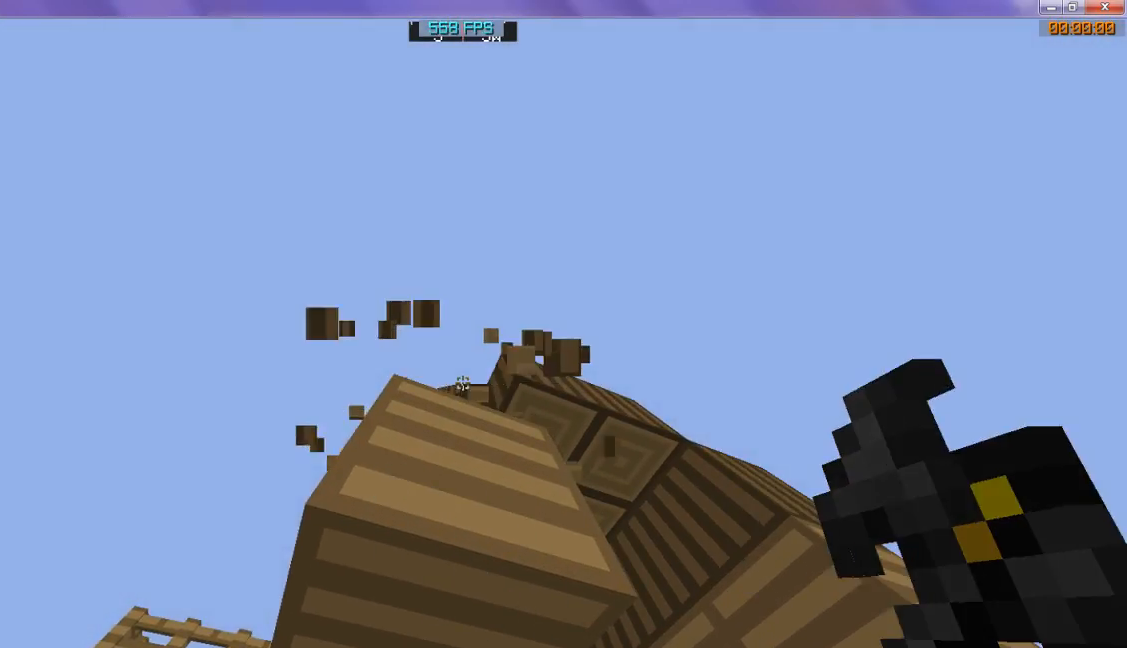
{"keys": ["w"], "events": [[400, "w", "down"]]}
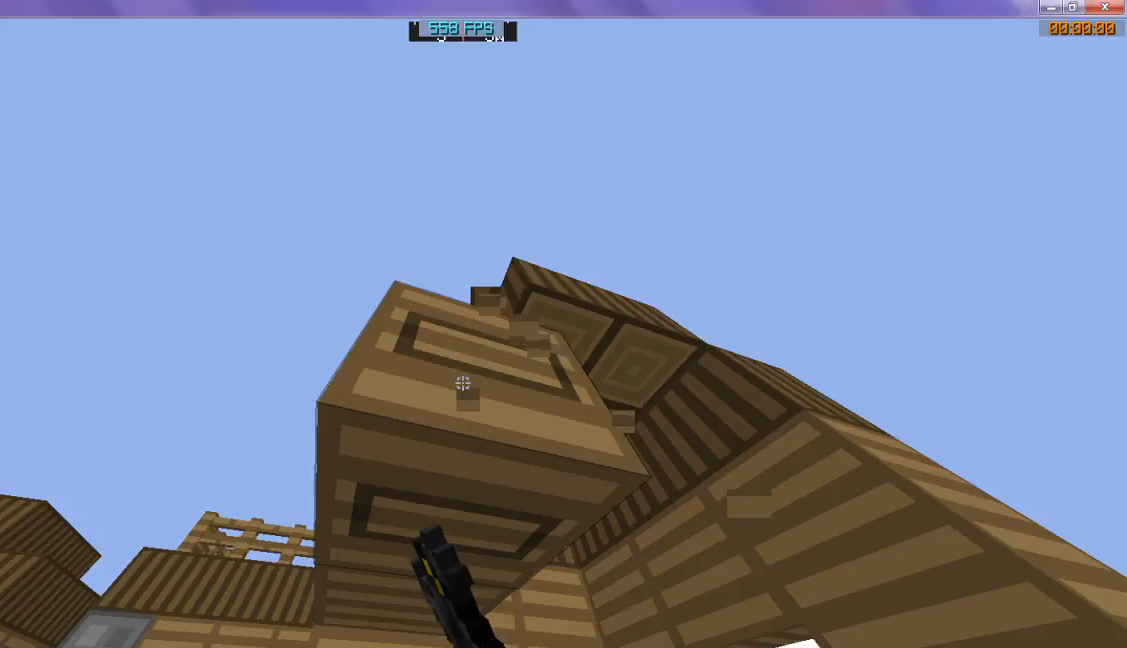
{"keys": [], "events": [[200, "w", "up"]]}
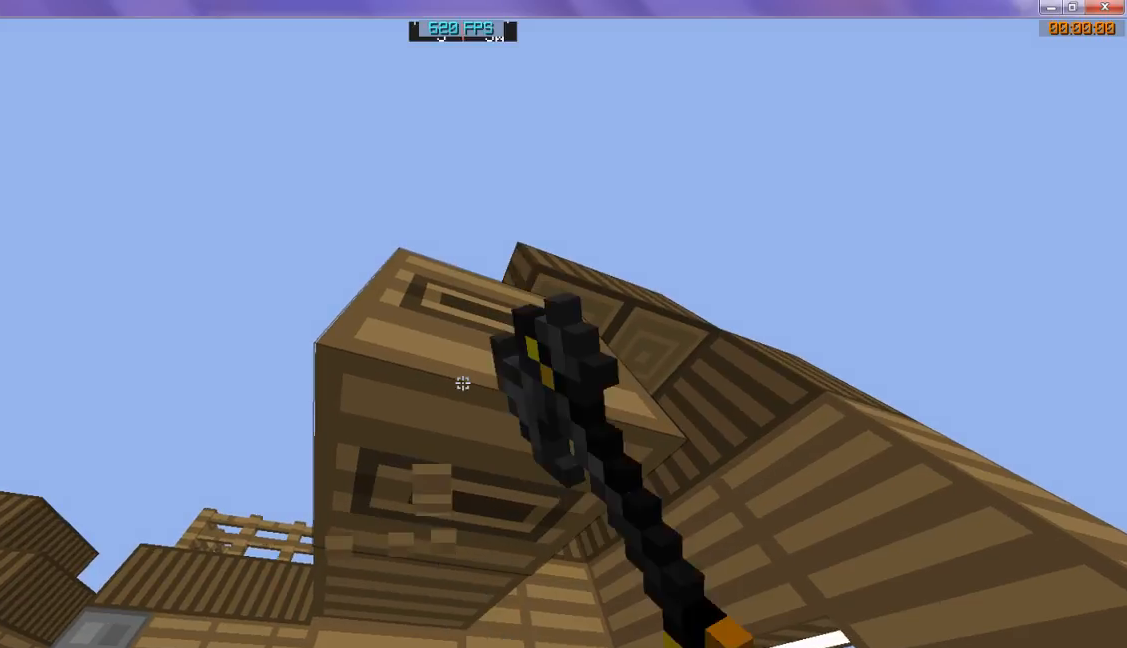
{"keys": ["w"], "events": [[467, "w", "down"]]}
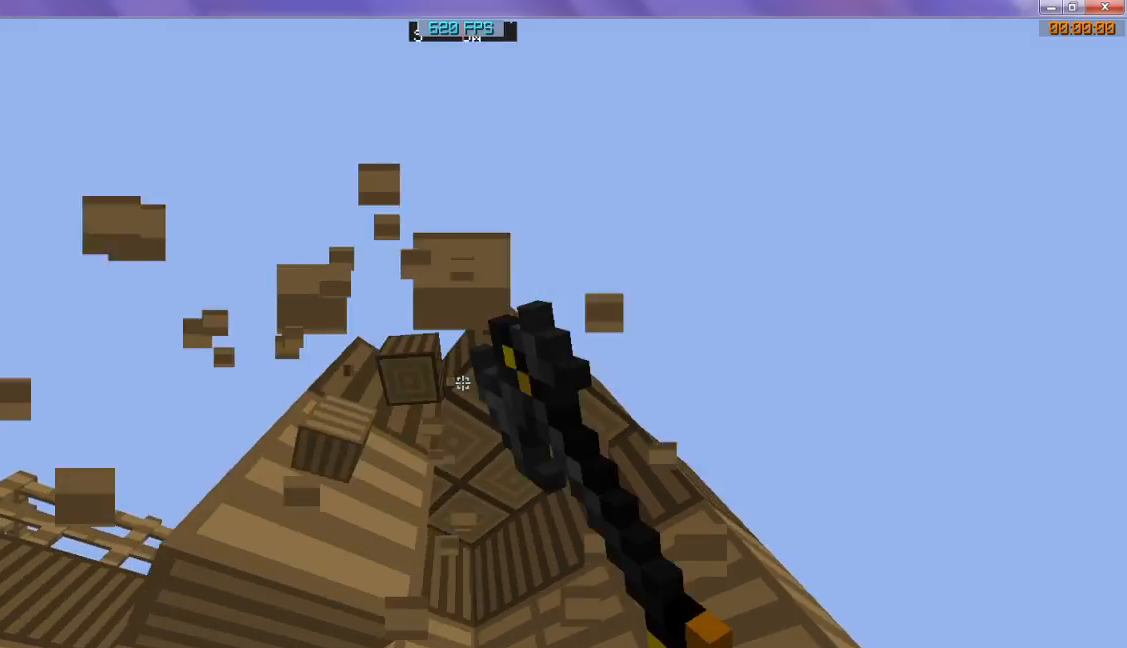
{"keys": ["w"], "events": [[167, "w", "up"], [333, "w", "down"]]}
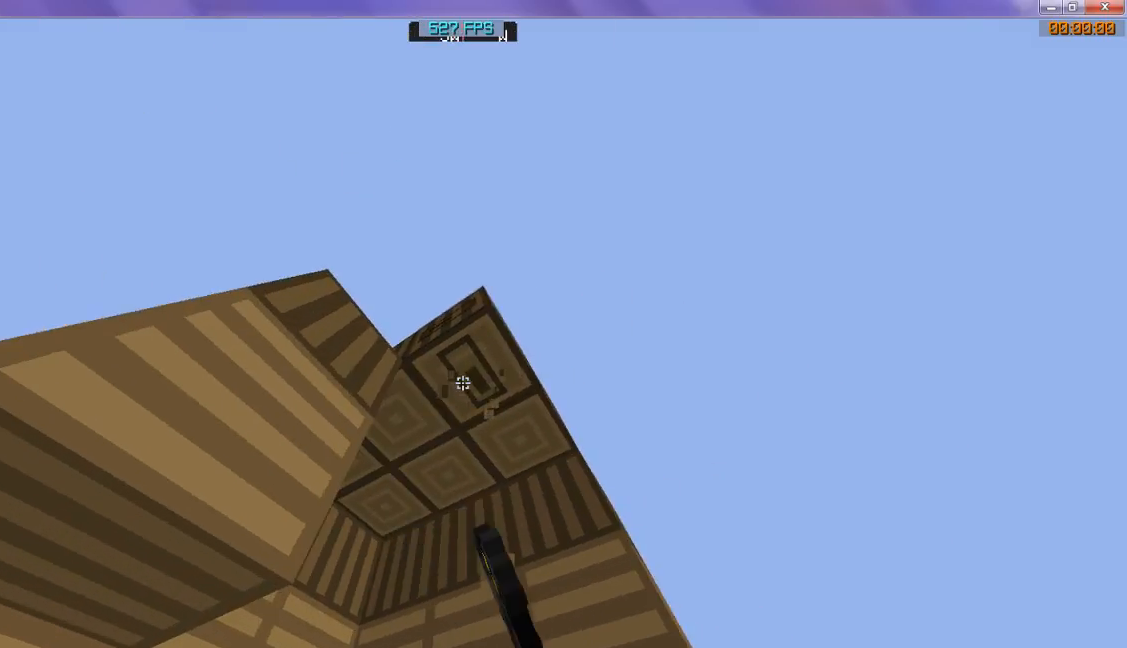
{"keys": [], "events": [[67, "w", "up"], [333, "w", "down"], [500, "w", "up"]]}
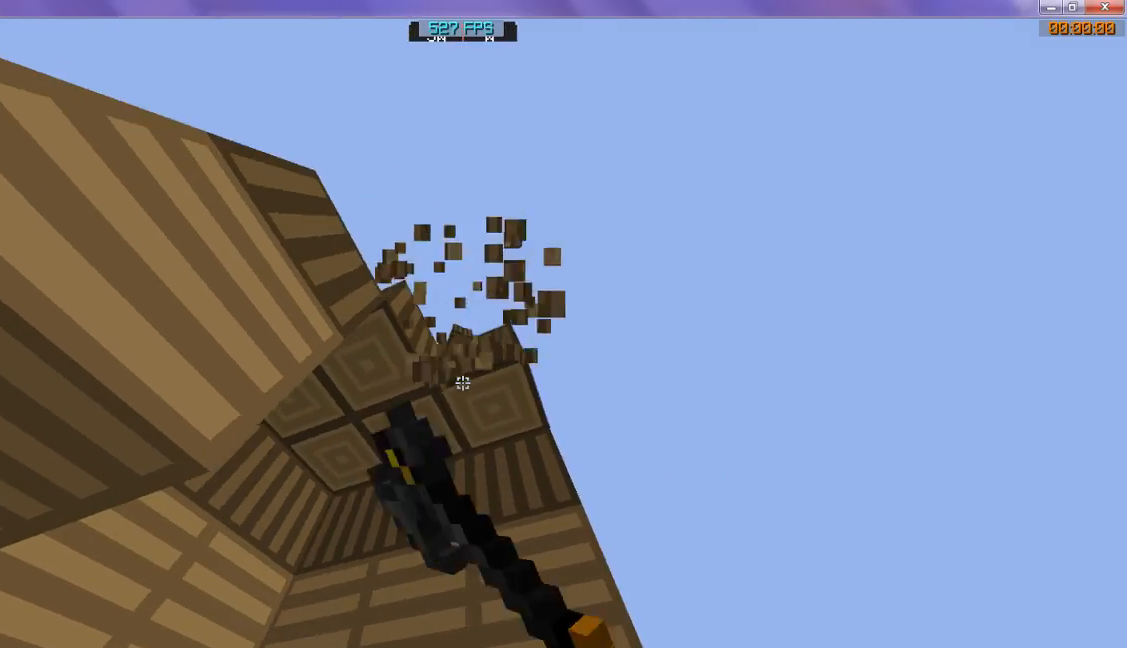
{"keys": [], "events": [[367, "w", "down"], [467, "w", "up"]]}
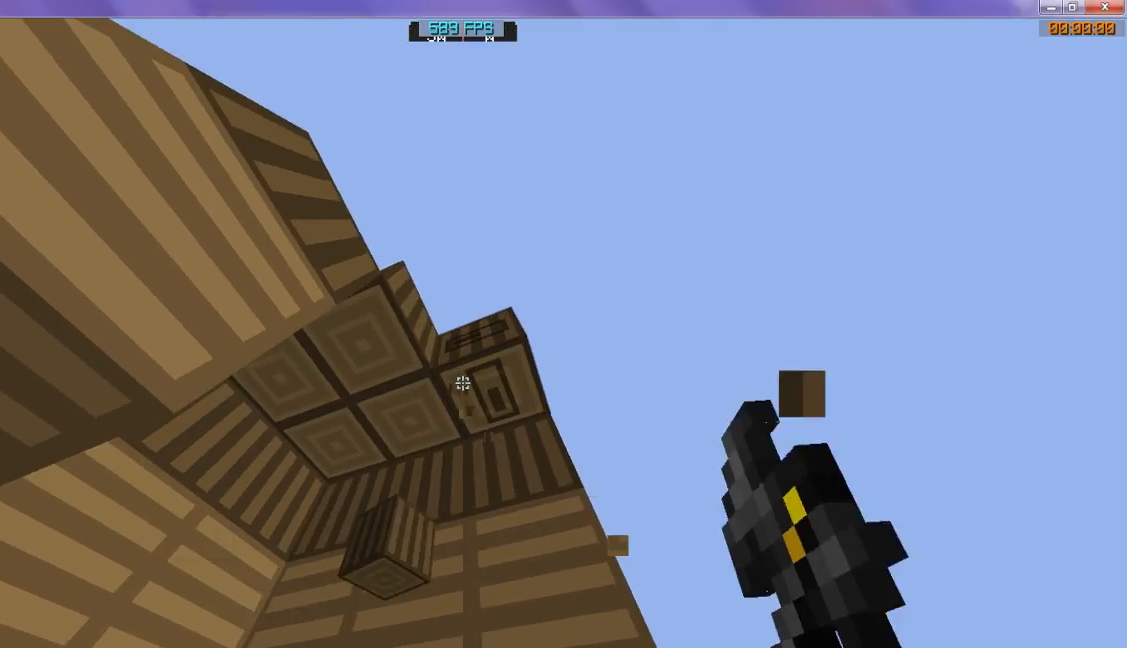
{"keys": ["w"], "events": [[267, "w", "down"]]}
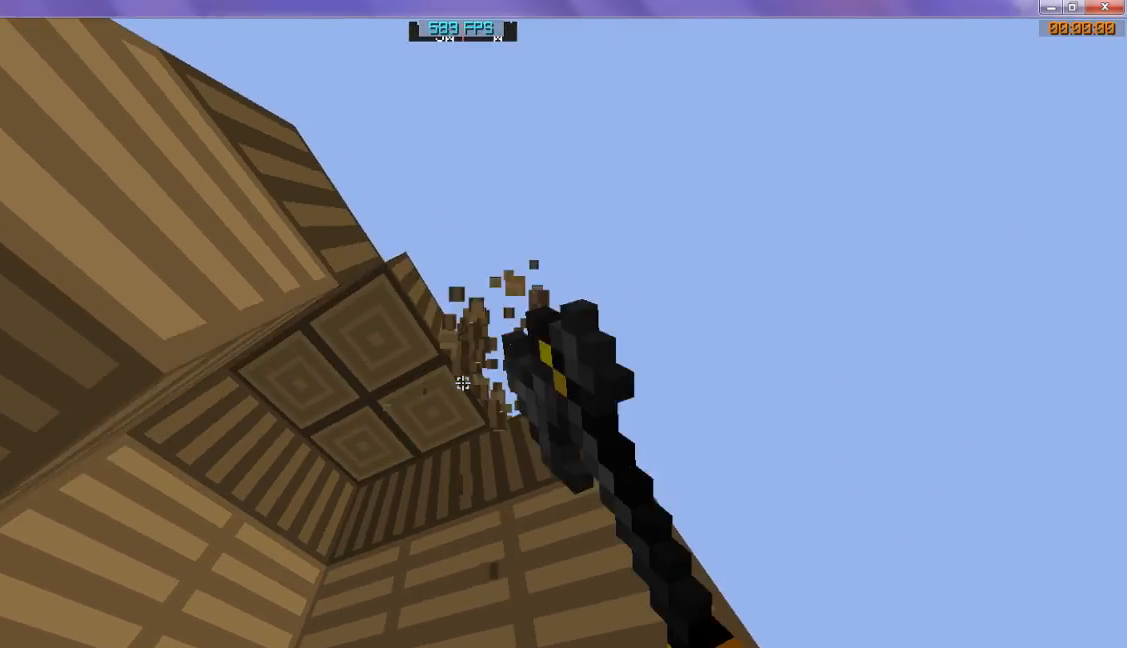
{"keys": ["w"], "events": [[67, "w", "up"], [367, "w", "down"]]}
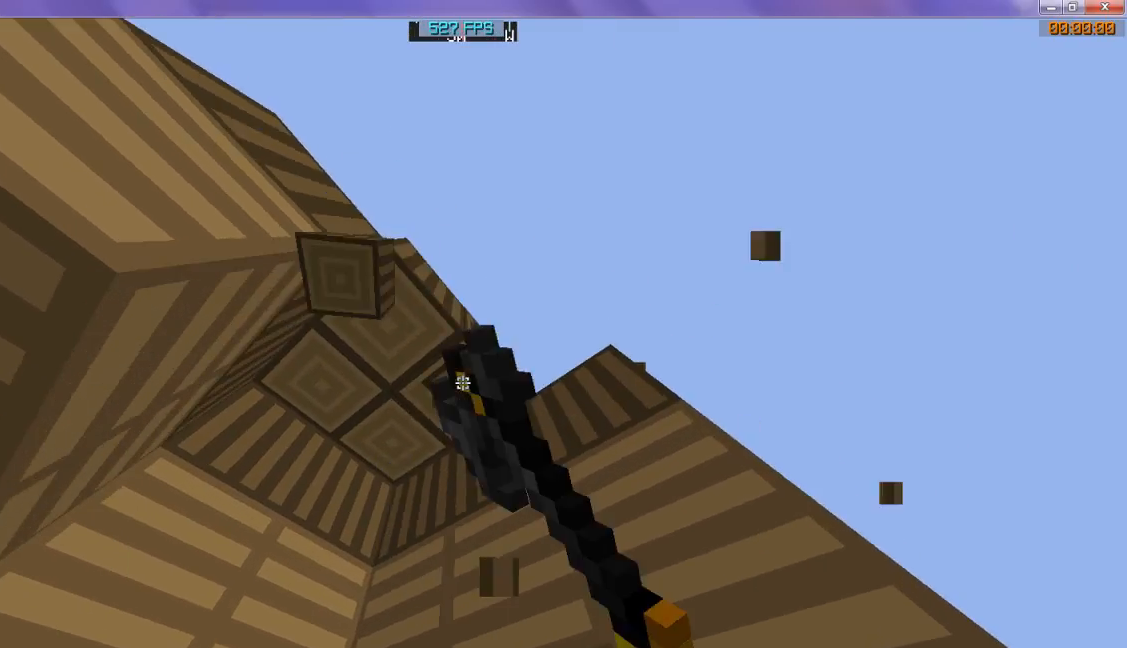
{"keys": ["w"], "events": [[200, "w", "up"], [300, "w", "down"]]}
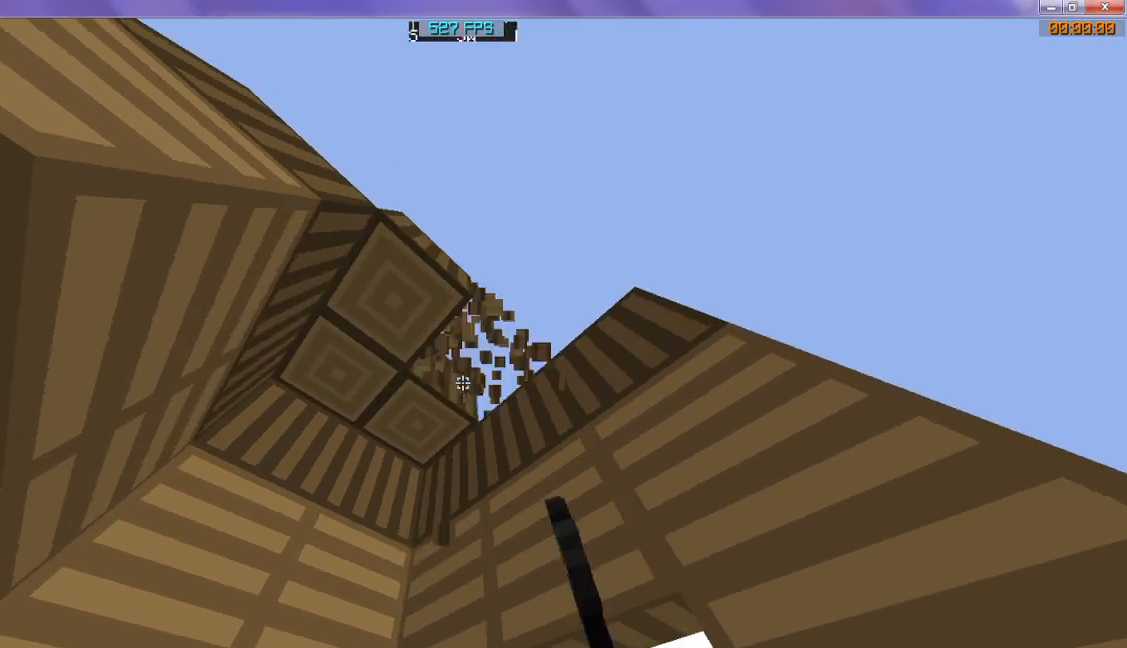
{"keys": [], "events": [[33, "w", "up"], [167, "w", "down"], [300, "w", "up"], [400, "w", "down"], [500, "w", "up"]]}
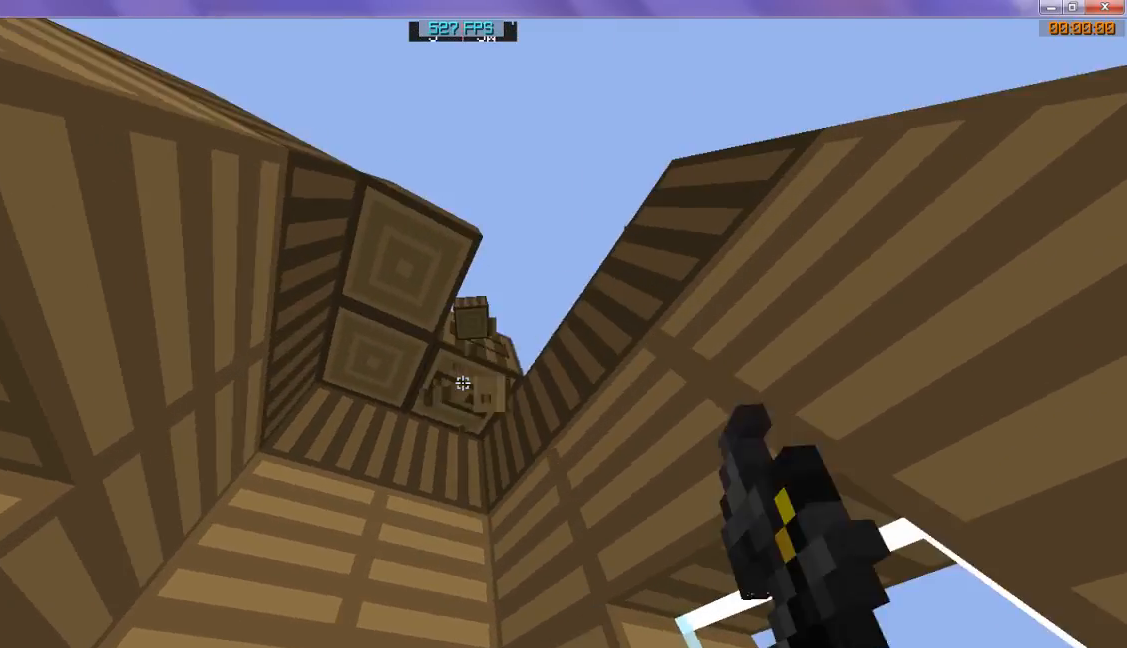
{"keys": ["w"], "events": [[133, "w", "down"], [267, "w", "up"], [400, "w", "down"]]}
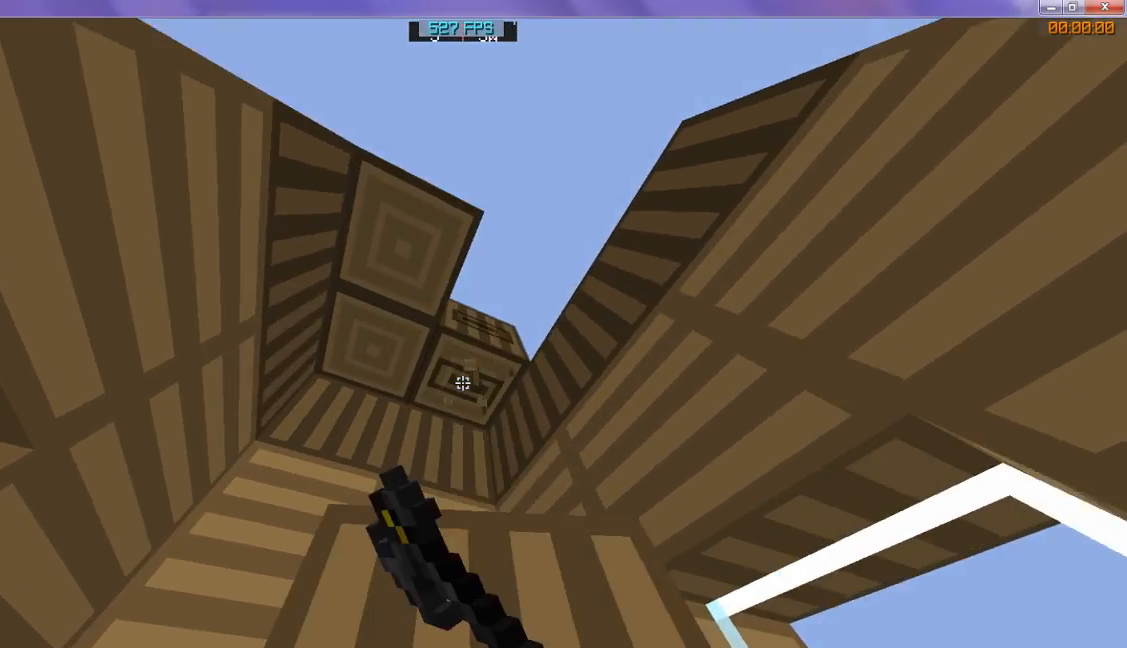
{"keys": [], "events": [[167, "w", "up"], [267, "w", "down"], [400, "w", "up"]]}